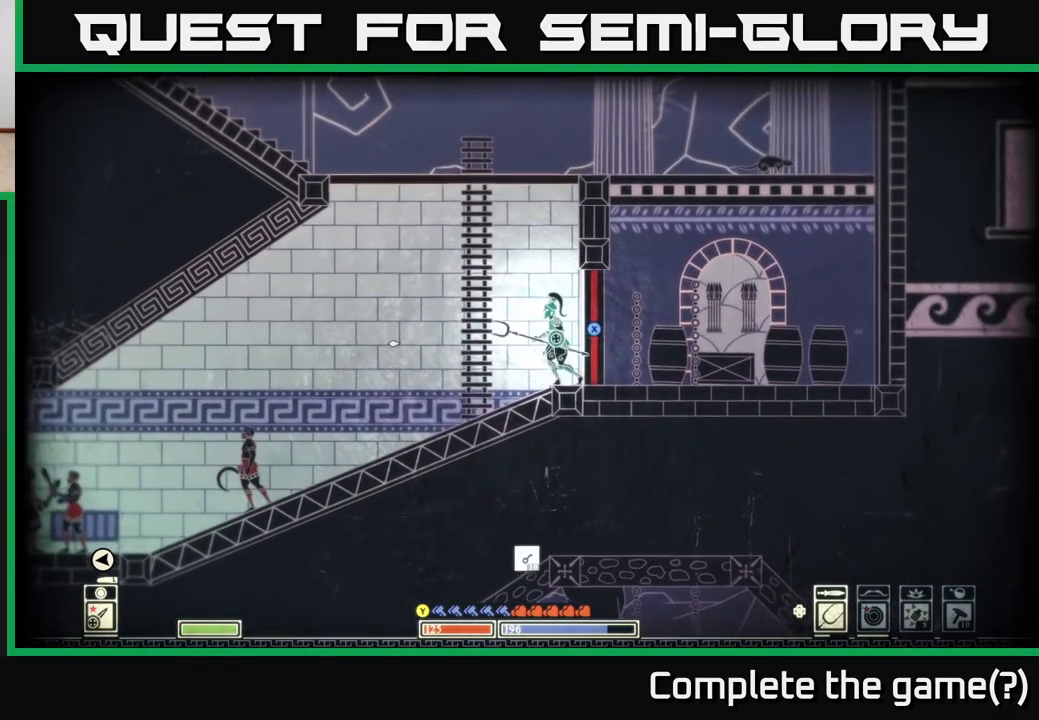
Gameplay with a controller (Xbox layout); each line is a JSON object with the inputs held at the frame after it. "events" lists button and stick changes between this image and that frame as [ms after this image, input, new state], when the widget could be followed in between.
{"buttons": [], "left_stick": "center", "right_stick": "center", "events": [[200, "right_stick", "center"]]}
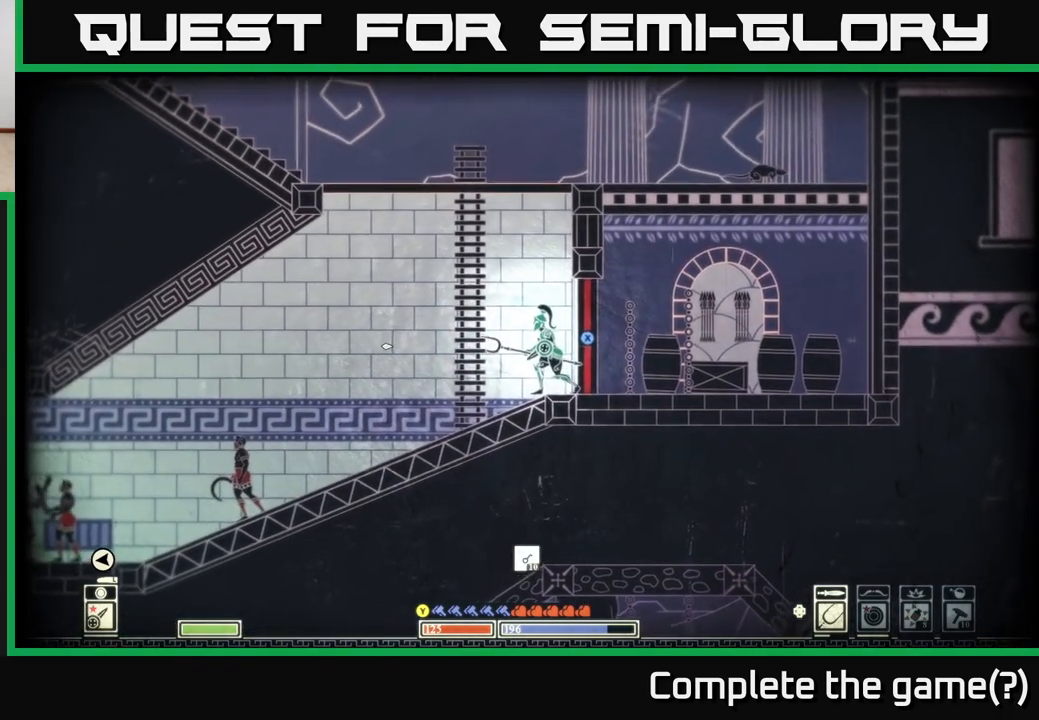
{"buttons": ["X"], "left_stick": "center", "right_stick": "center", "events": [[117, "left_stick", "right"], [250, "left_stick", "center"], [283, "X", "down"]]}
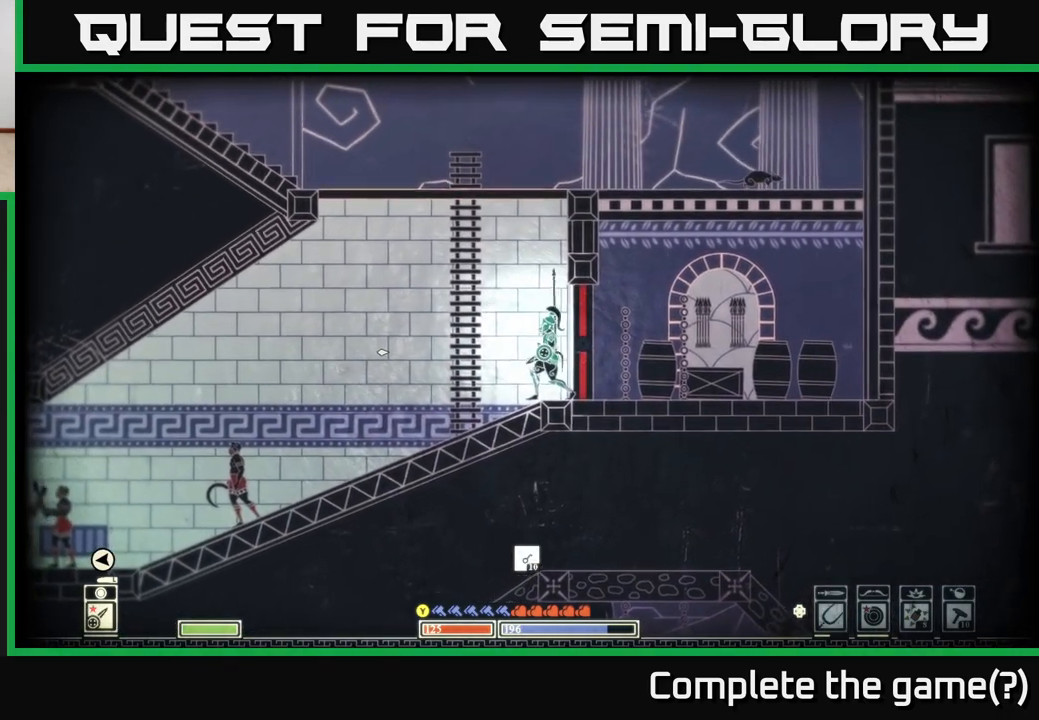
{"buttons": ["X"], "left_stick": "center", "right_stick": "center", "events": []}
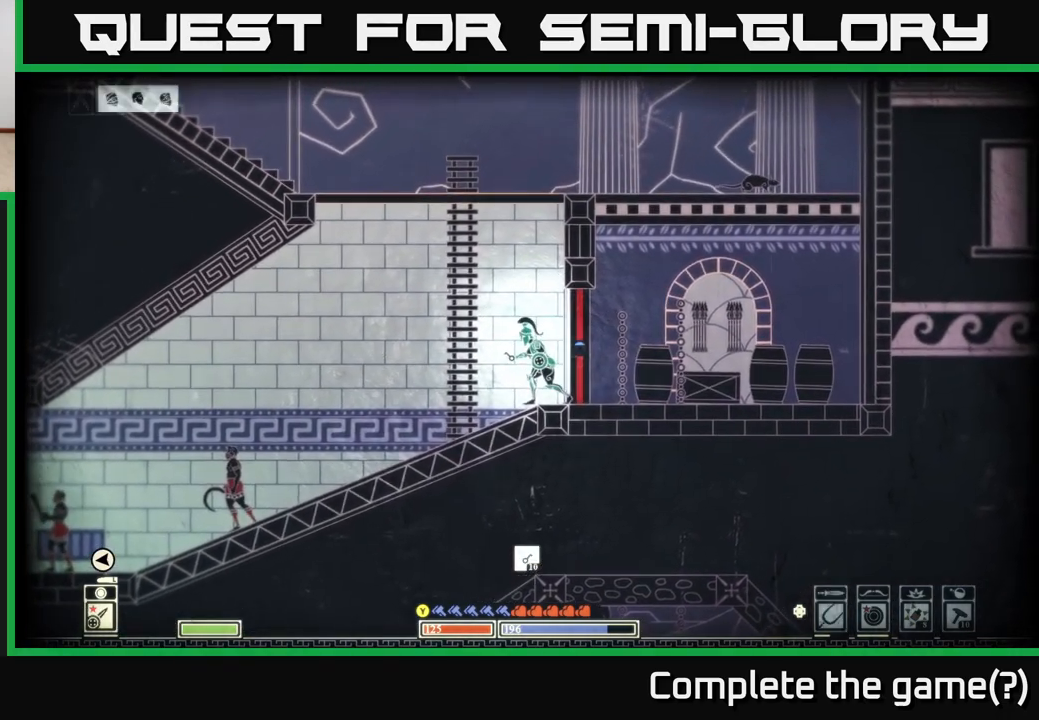
{"buttons": ["X"], "left_stick": "center", "right_stick": "center", "events": []}
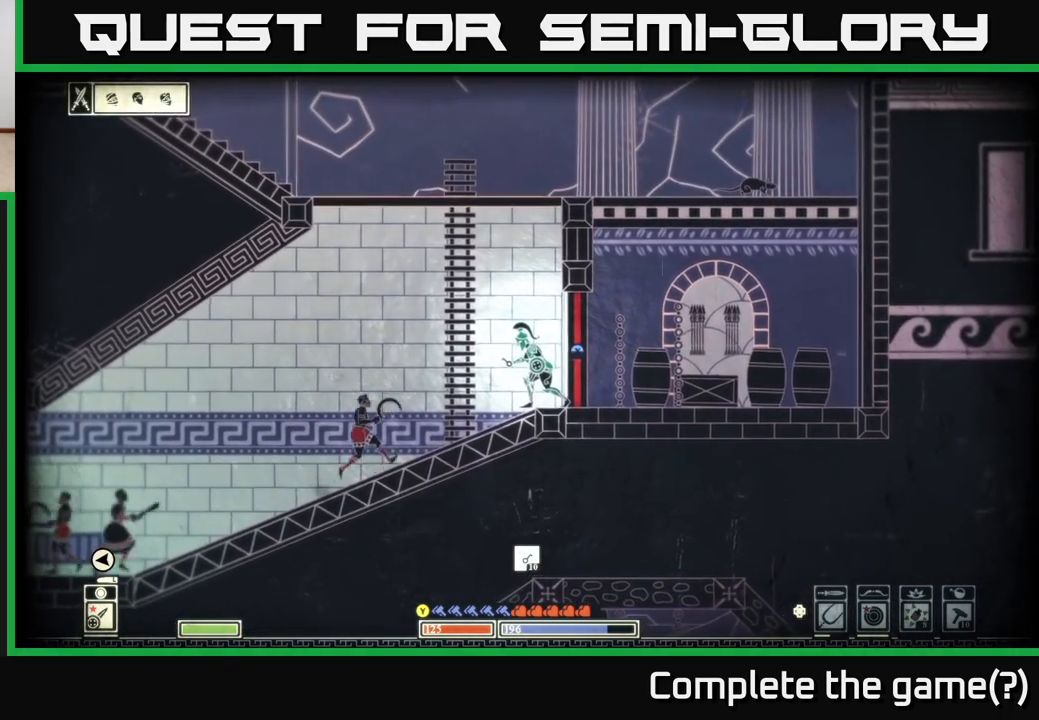
{"buttons": [], "left_stick": "left", "right_stick": "center", "events": [[450, "X", "up"], [467, "left_stick", "left"]]}
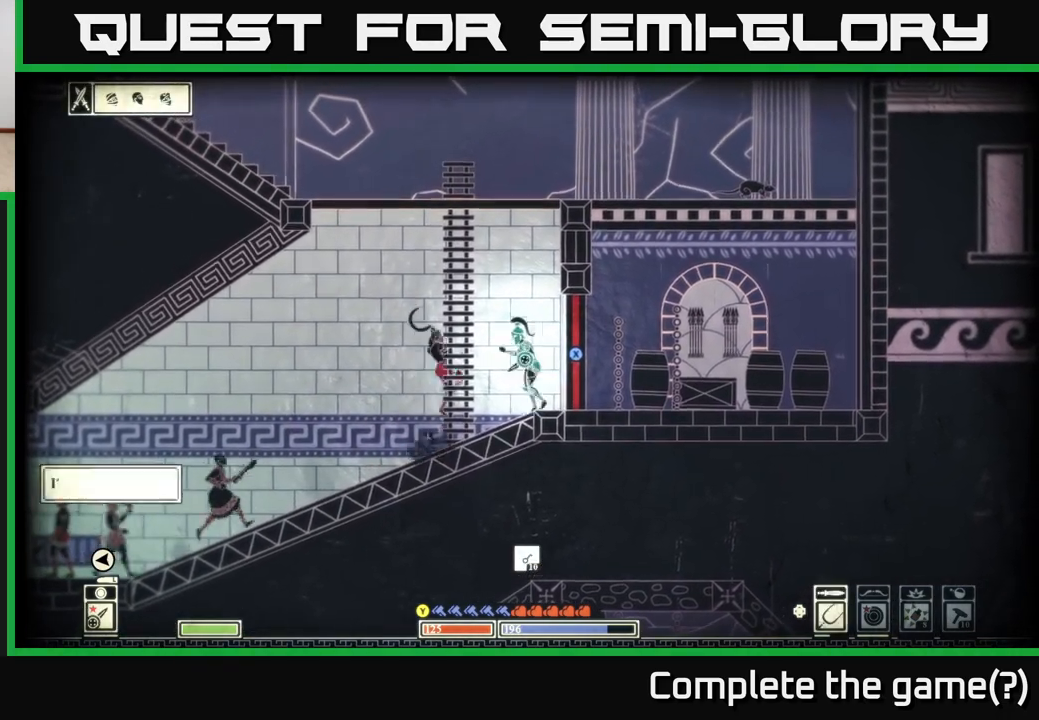
{"buttons": ["B"], "left_stick": "left", "right_stick": "center", "events": [[50, "B", "down"], [183, "B", "up"], [250, "B", "down"], [367, "B", "up"], [433, "B", "down"]]}
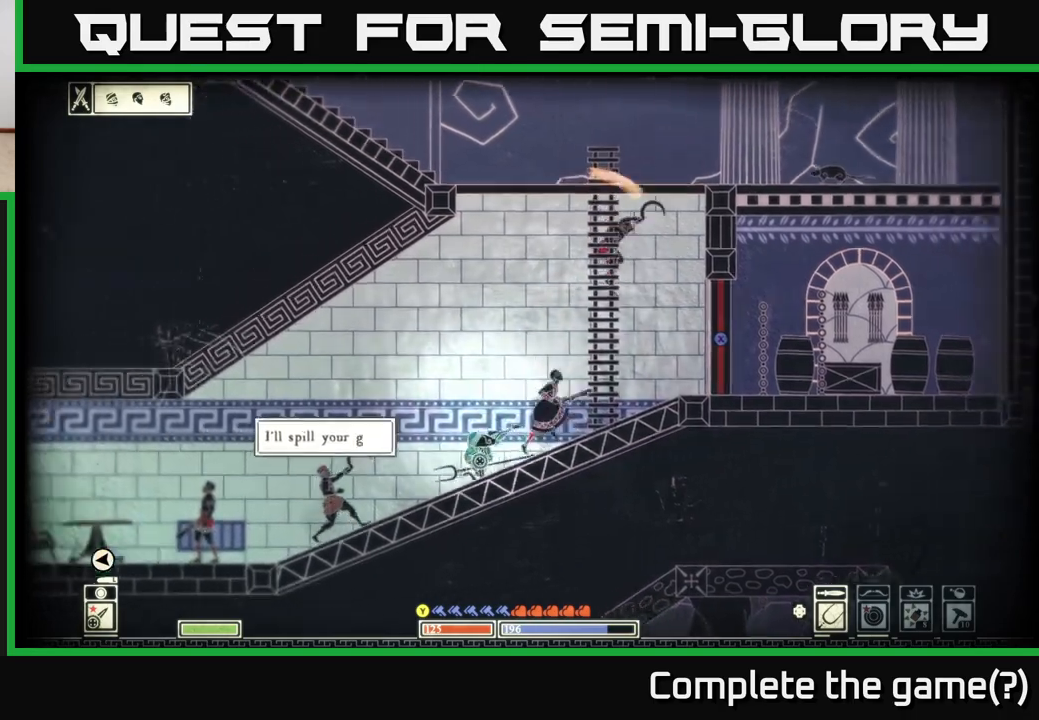
{"buttons": [], "left_stick": "left", "right_stick": "right", "events": [[50, "B", "up"], [450, "right_stick", "right"]]}
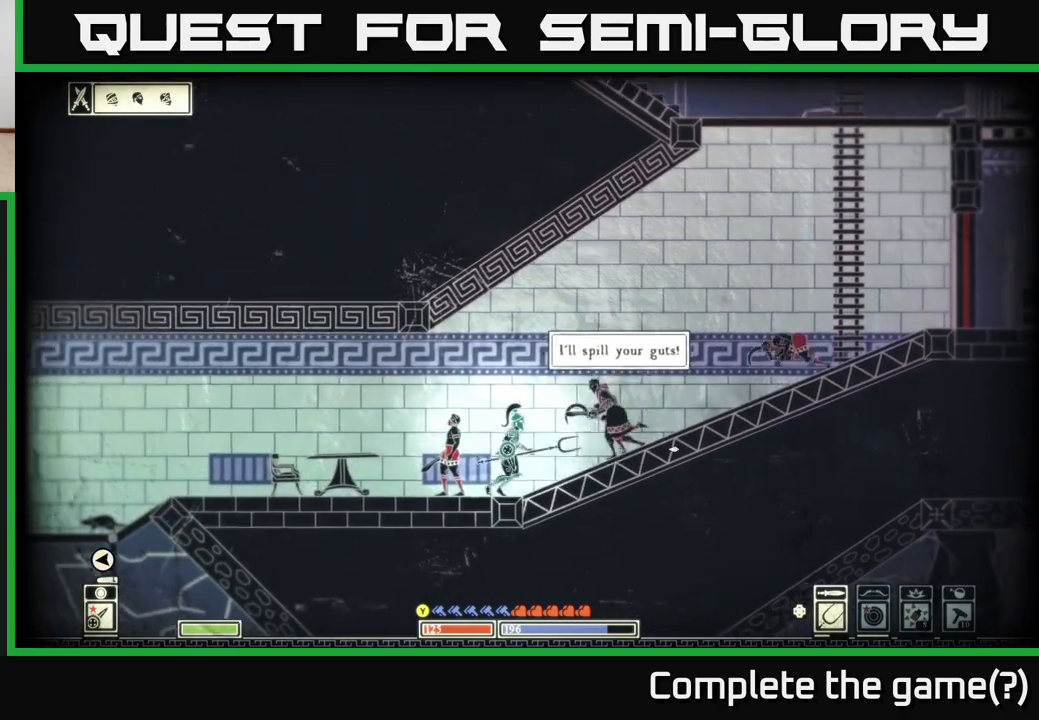
{"buttons": [], "left_stick": "up-left", "right_stick": "right", "events": [[83, "left_stick", "up-left"]]}
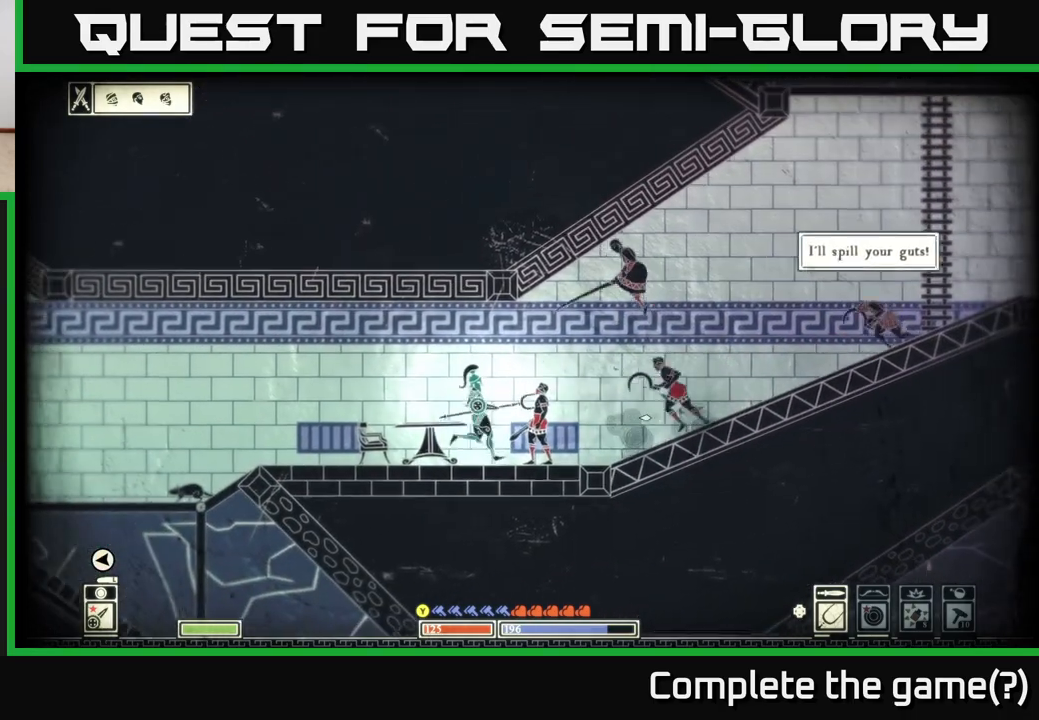
{"buttons": [], "left_stick": "up-left", "right_stick": "right", "events": []}
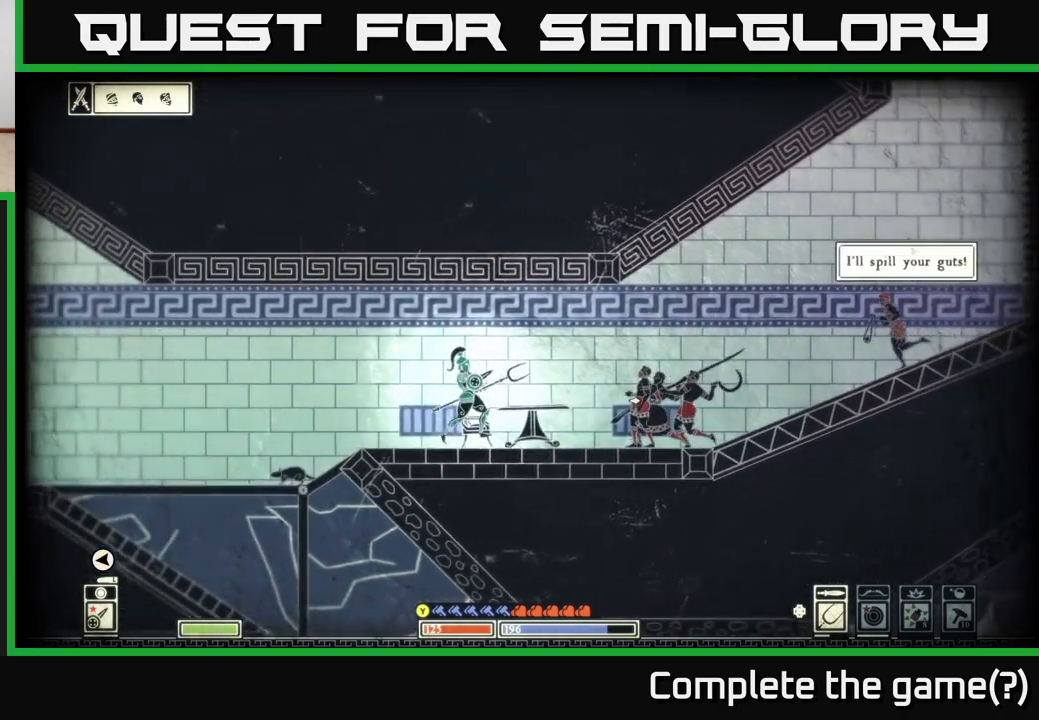
{"buttons": [], "left_stick": "up-left", "right_stick": "right", "events": []}
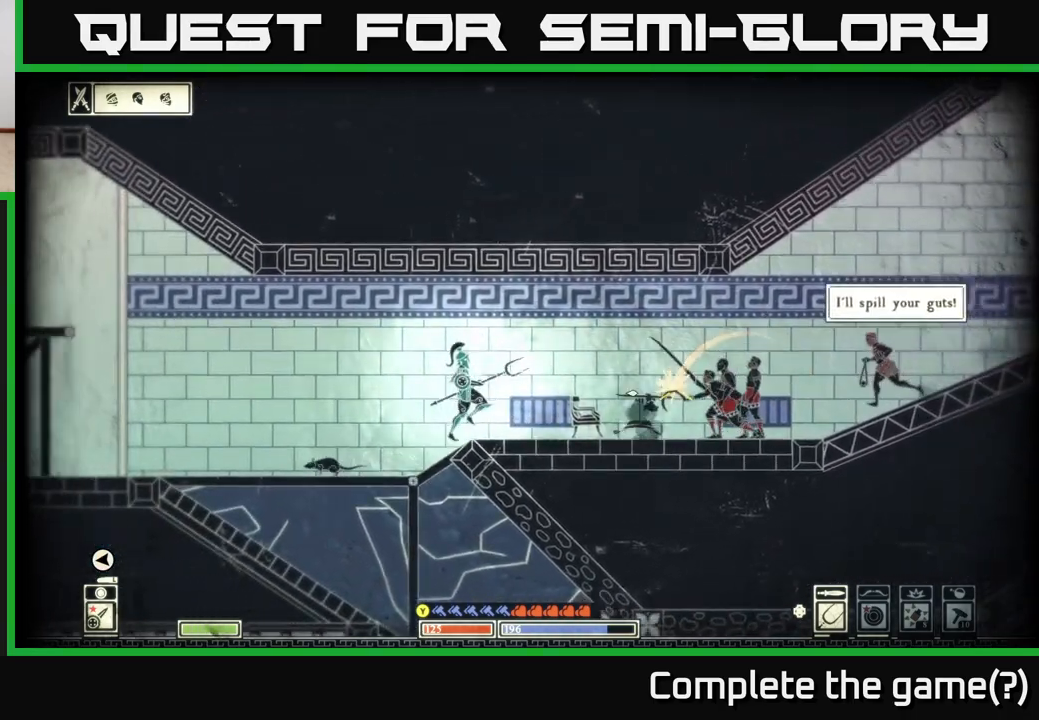
{"buttons": [], "left_stick": "up-left", "right_stick": "right", "events": []}
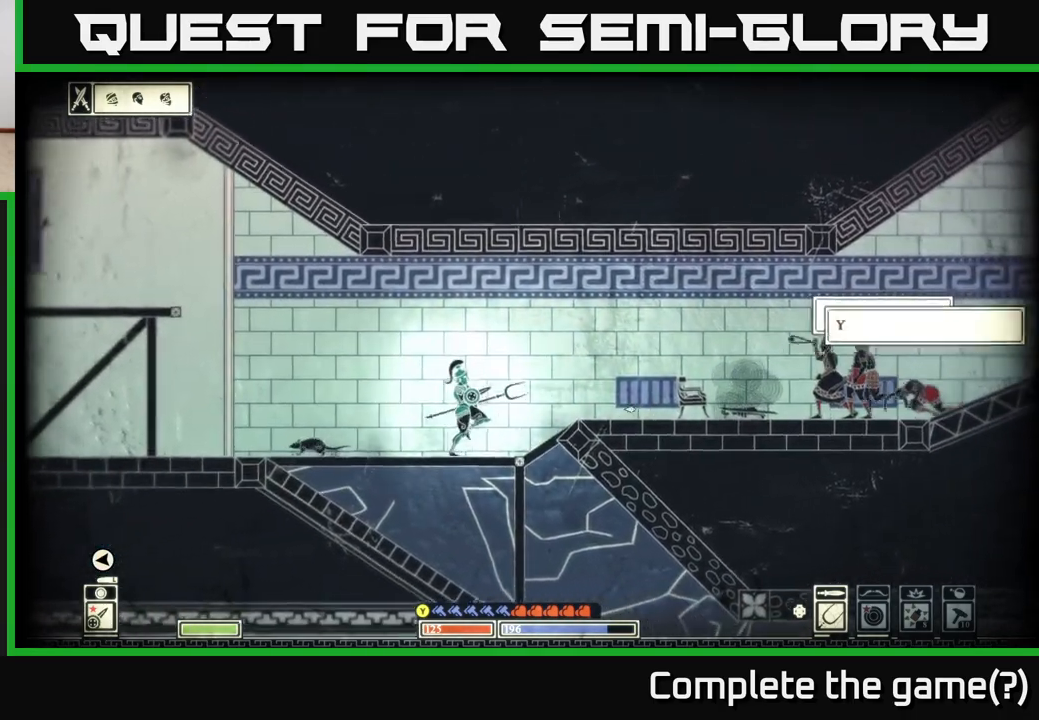
{"buttons": [], "left_stick": "center", "right_stick": "right", "events": [[183, "left_stick", "center"]]}
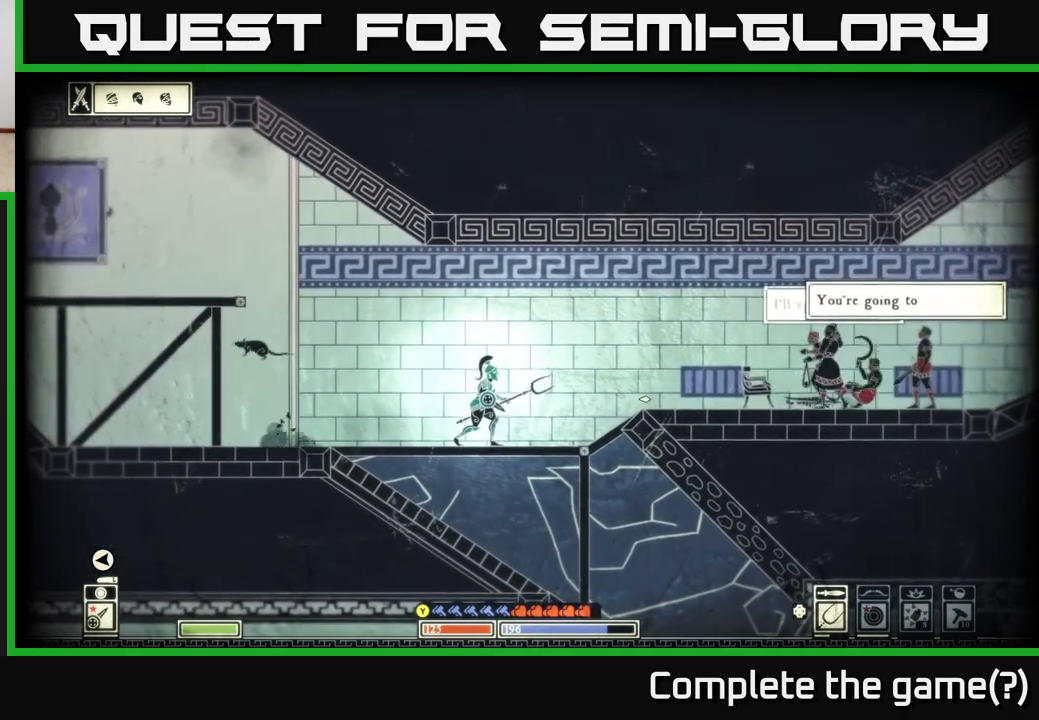
{"buttons": [], "left_stick": "left", "right_stick": "right", "events": [[167, "left_stick", "left"]]}
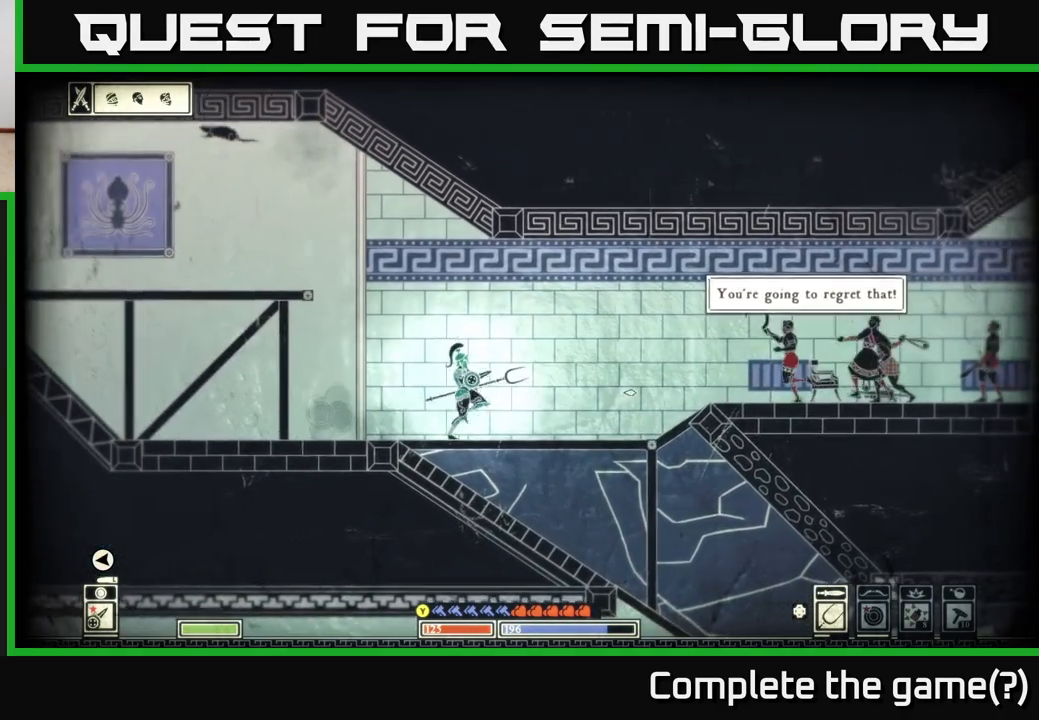
{"buttons": [], "left_stick": "right", "right_stick": "right", "events": [[200, "left_stick", "right"], [233, "R2", "down"], [367, "R2", "up"]]}
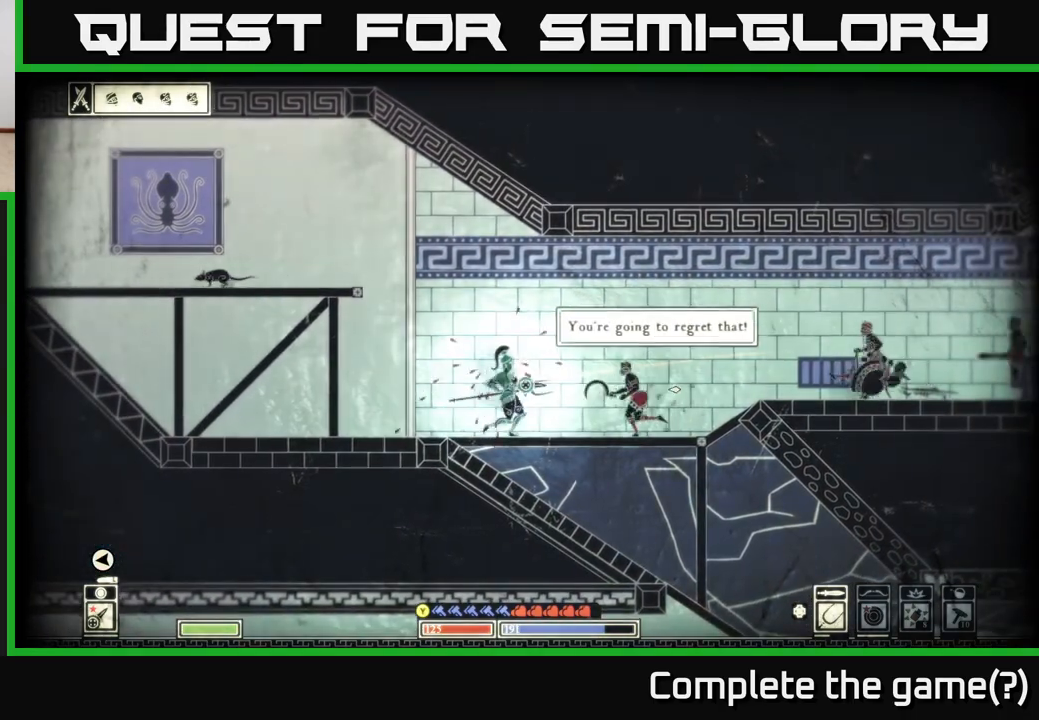
{"buttons": [], "left_stick": "left", "right_stick": "right", "events": [[200, "left_stick", "left"]]}
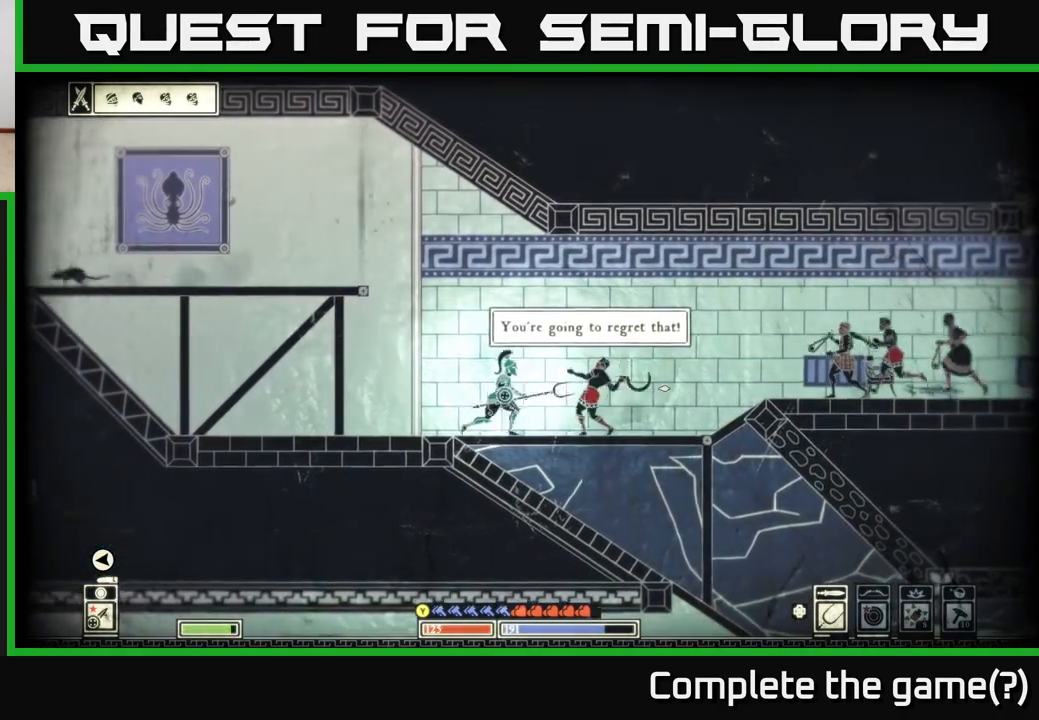
{"buttons": [], "left_stick": "left", "right_stick": "right", "events": []}
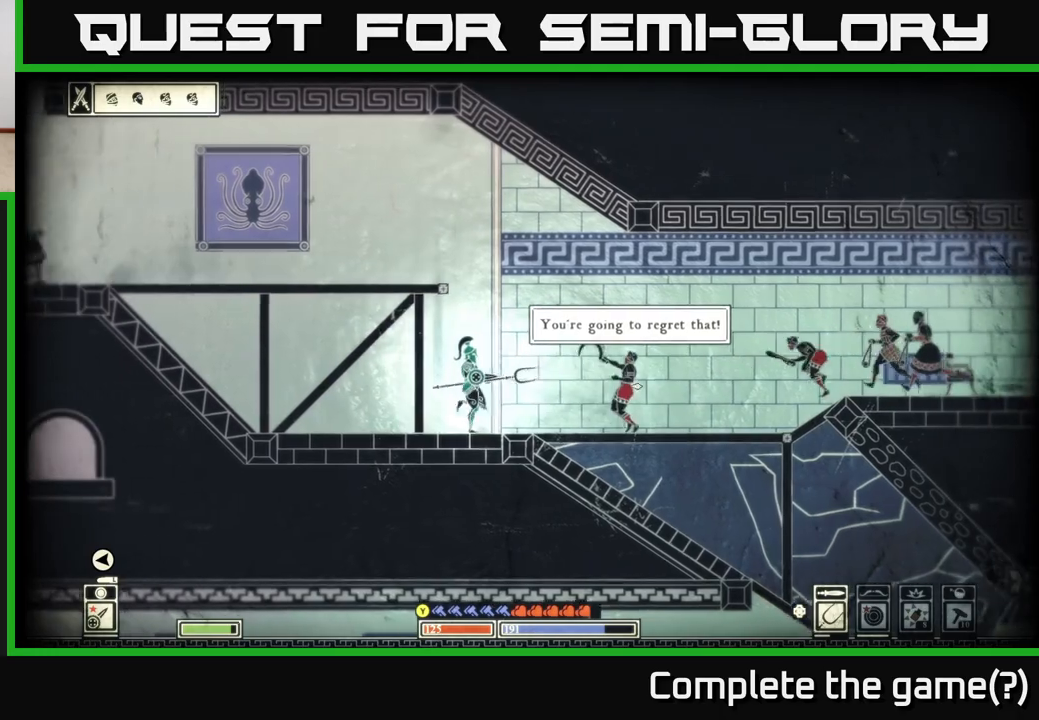
{"buttons": [], "left_stick": "left", "right_stick": "right", "events": [[83, "R2", "down"], [133, "left_stick", "center"], [183, "R2", "up"], [183, "left_stick", "right"], [383, "left_stick", "left"]]}
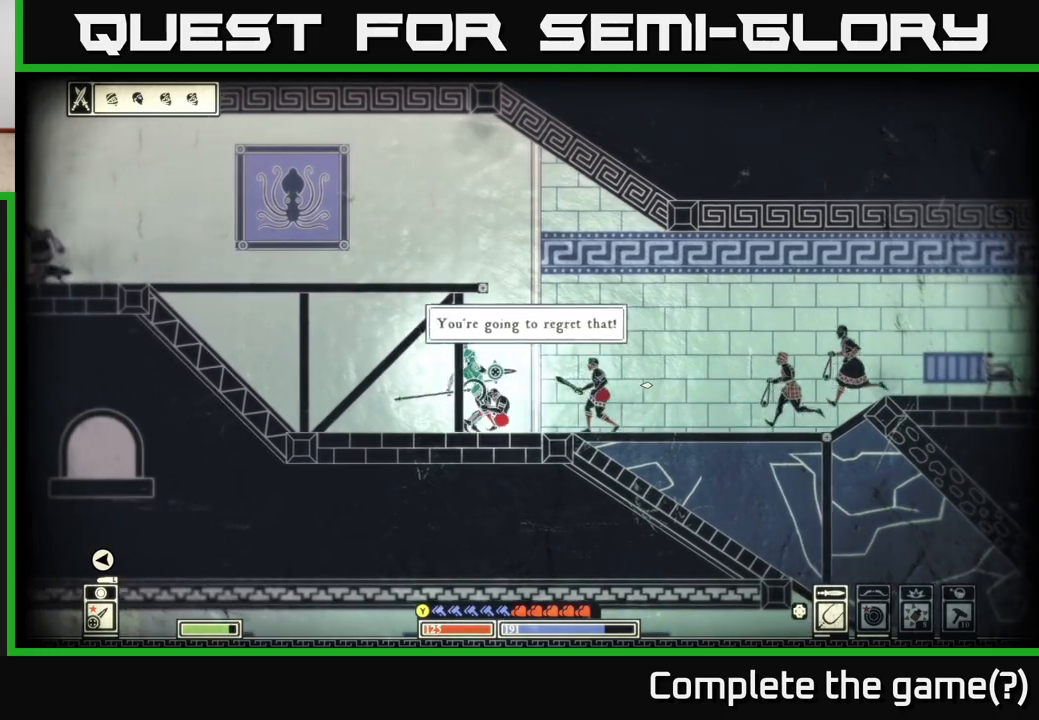
{"buttons": ["B"], "left_stick": "right", "right_stick": "center", "events": [[367, "left_stick", "right"], [367, "right_stick", "center"], [483, "B", "down"]]}
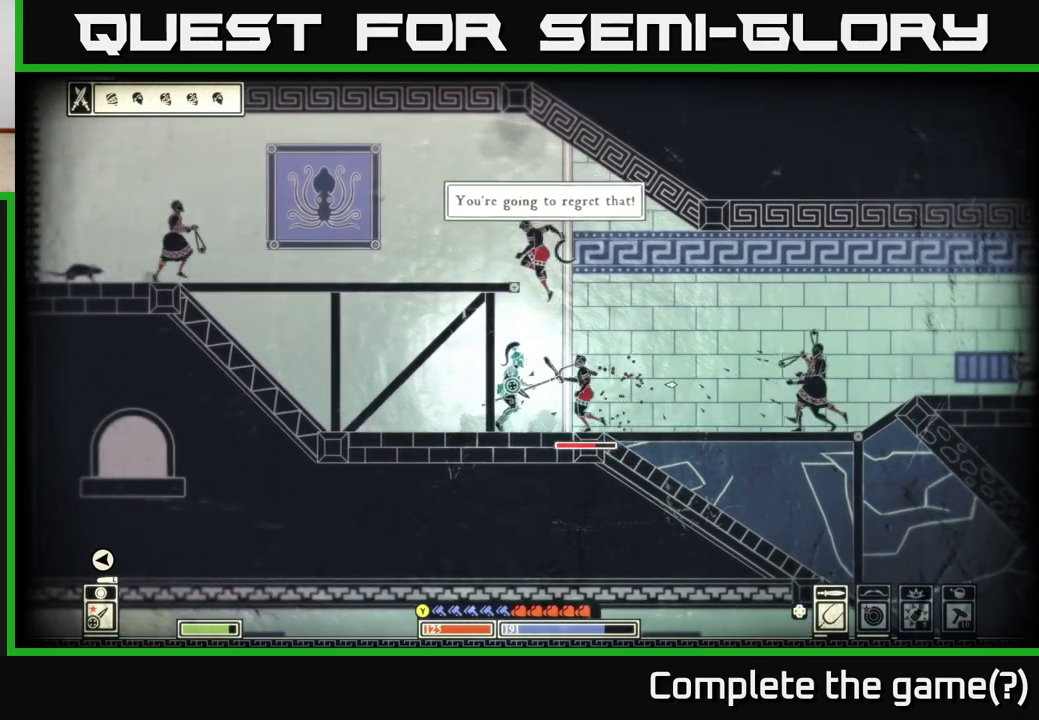
{"buttons": [], "left_stick": "right", "right_stick": "center", "events": [[133, "B", "up"], [217, "B", "down"], [333, "B", "up"]]}
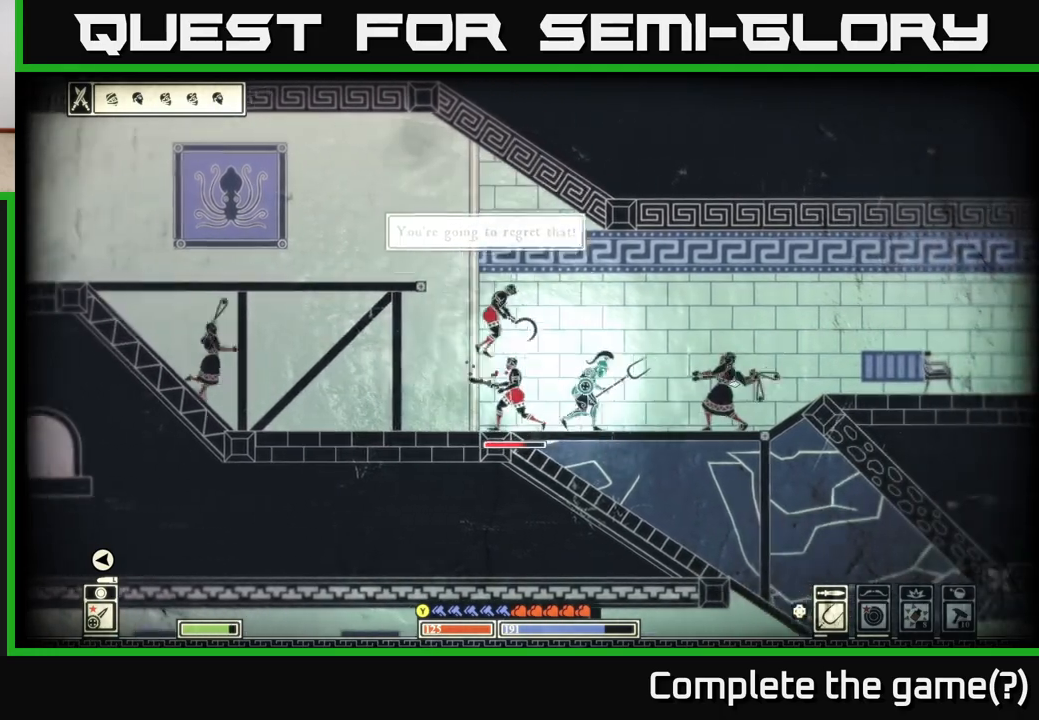
{"buttons": ["B"], "left_stick": "right", "right_stick": "center", "events": [[267, "B", "down"], [367, "B", "up"], [433, "B", "down"]]}
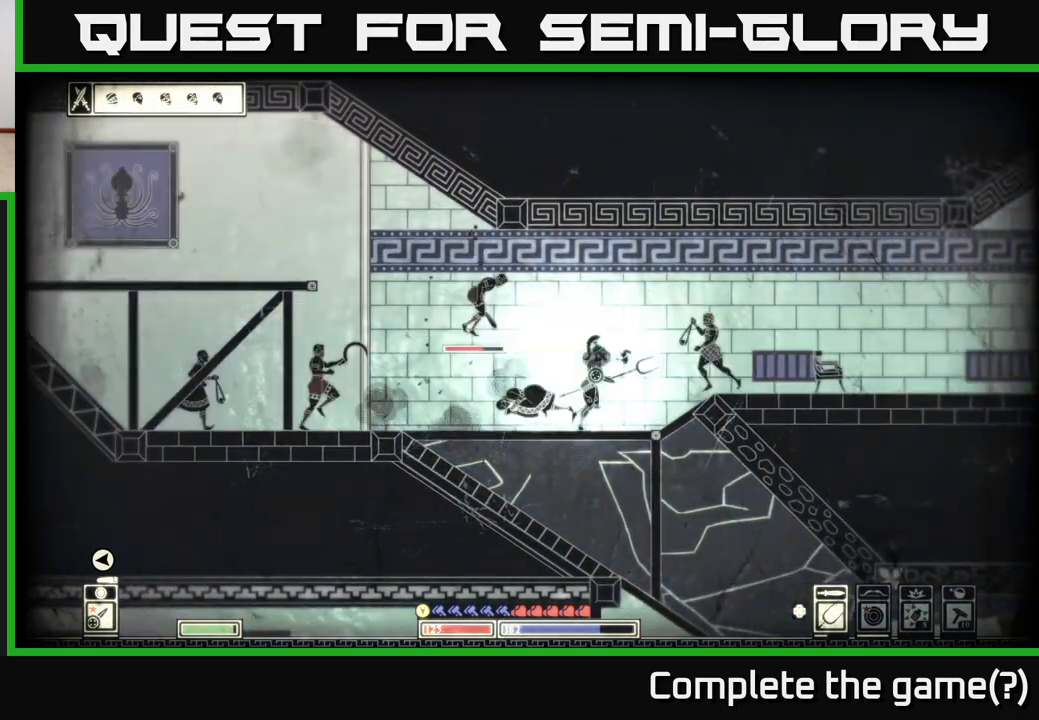
{"buttons": [], "left_stick": "right", "right_stick": "center", "events": [[17, "B", "up"], [100, "B", "down"], [183, "B", "up"], [250, "B", "down"], [350, "B", "up"]]}
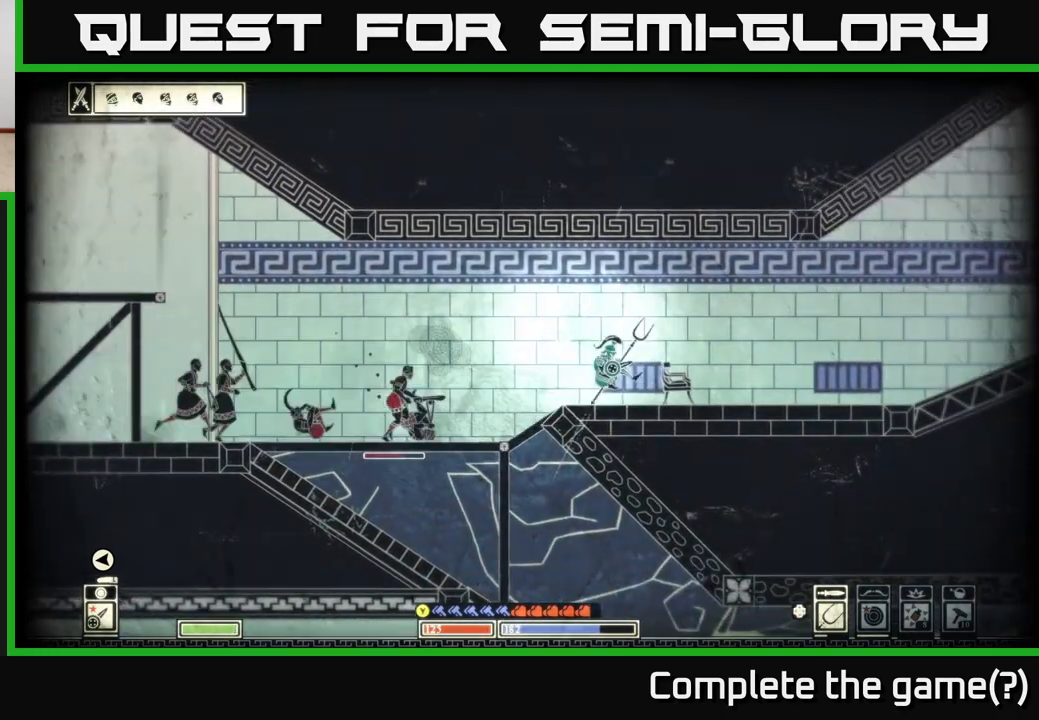
{"buttons": [], "left_stick": "right", "right_stick": "left", "events": [[133, "right_stick", "left"]]}
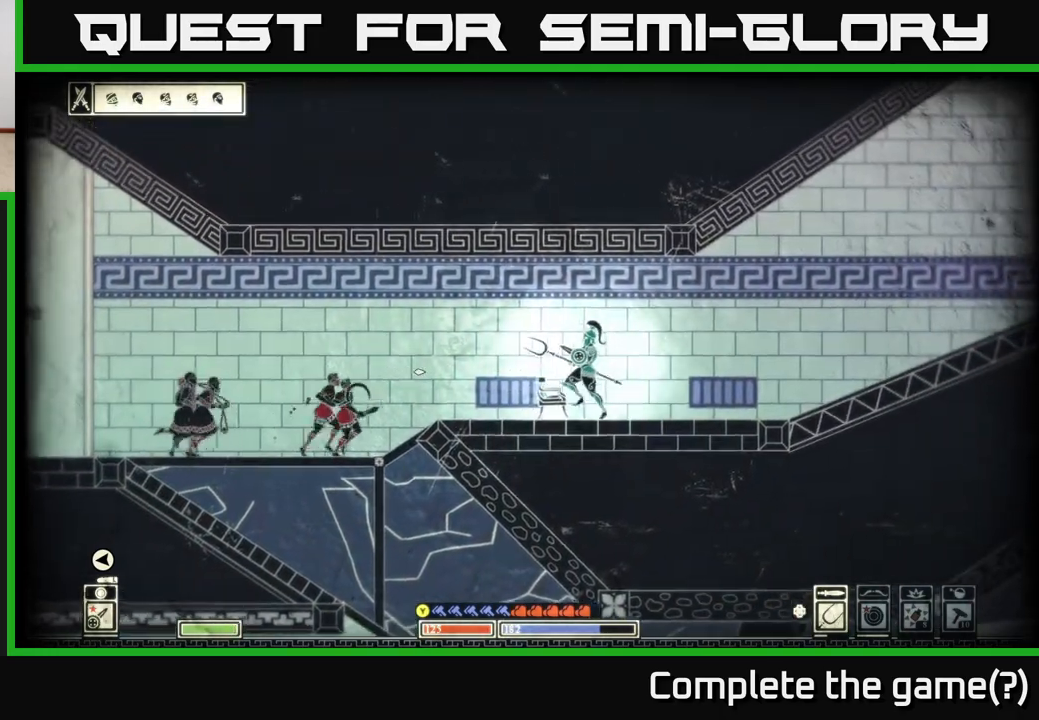
{"buttons": [], "left_stick": "left", "right_stick": "left", "events": [[183, "left_stick", "left"], [267, "R2", "down"], [367, "R2", "up"]]}
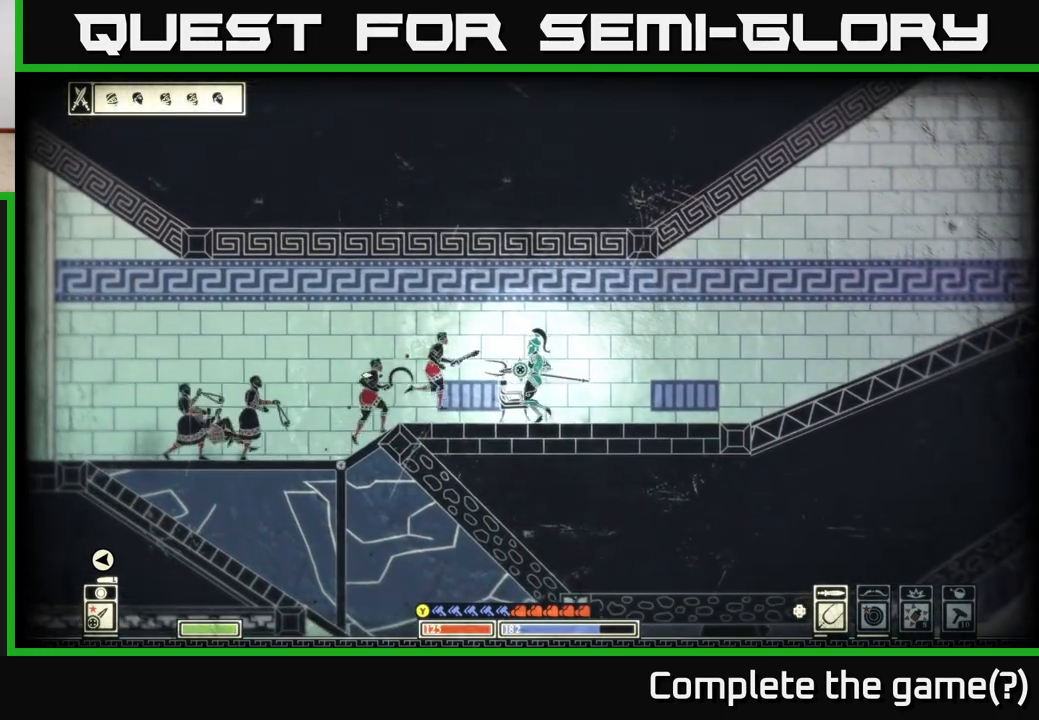
{"buttons": [], "left_stick": "right", "right_stick": "left", "events": [[150, "left_stick", "center"], [300, "left_stick", "right"]]}
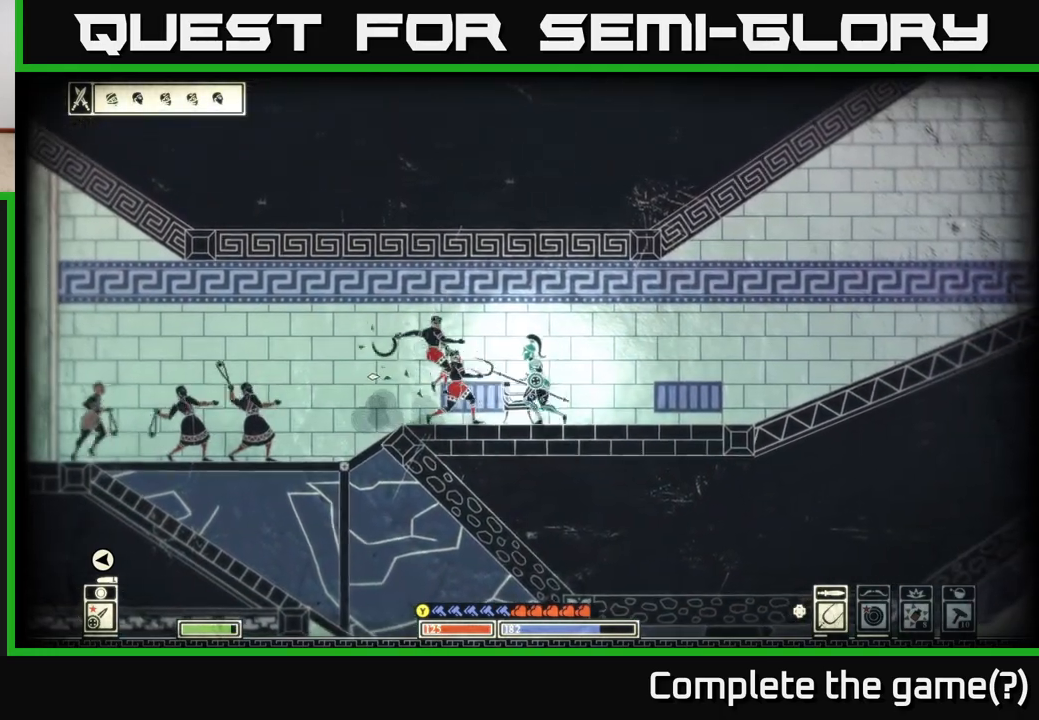
{"buttons": ["R2"], "left_stick": "right", "right_stick": "left", "events": [[483, "R2", "down"]]}
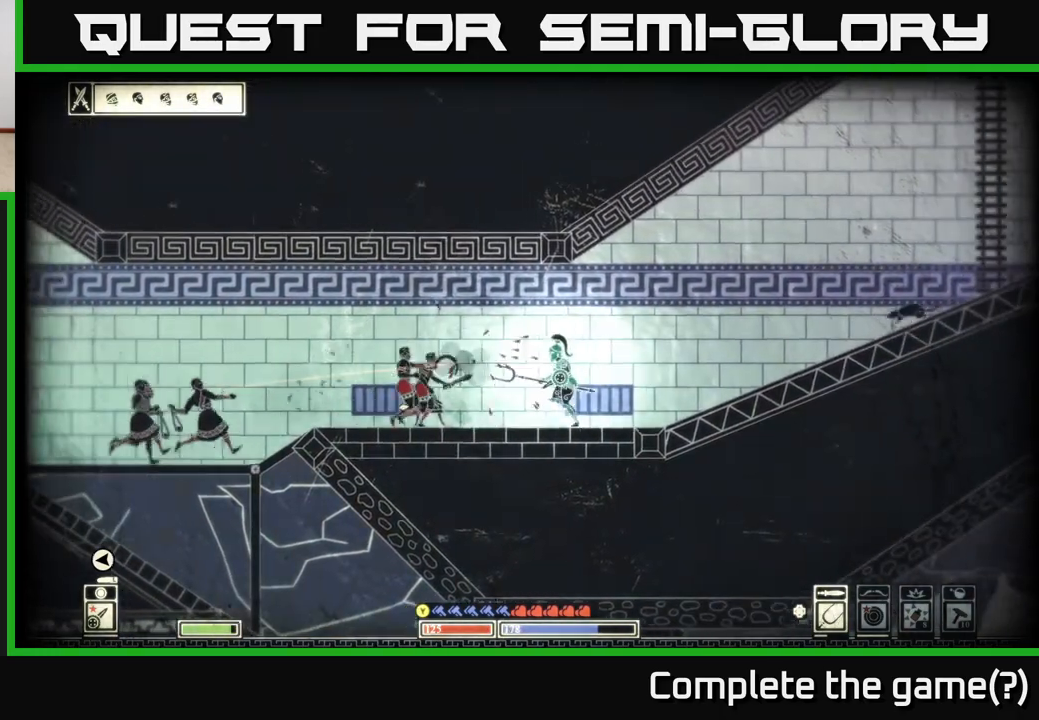
{"buttons": [], "left_stick": "right", "right_stick": "left", "events": [[83, "R2", "up"], [117, "left_stick", "left"], [283, "left_stick", "center"], [333, "left_stick", "right"]]}
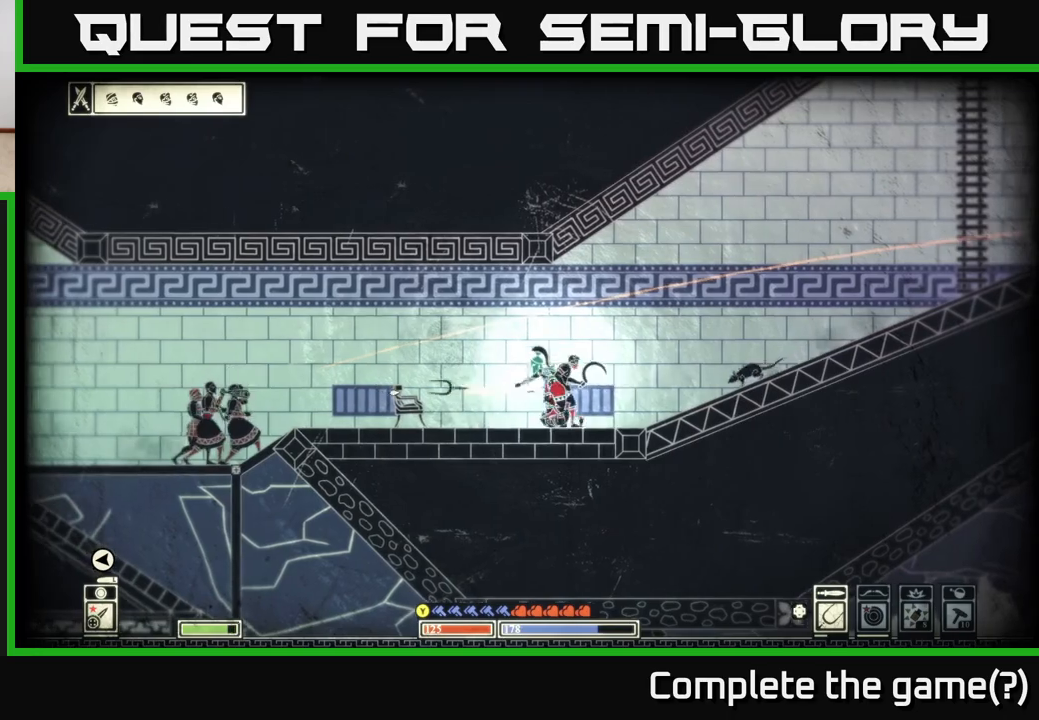
{"buttons": [], "left_stick": "right", "right_stick": "center", "events": [[300, "right_stick", "center"], [367, "B", "down"], [483, "B", "up"]]}
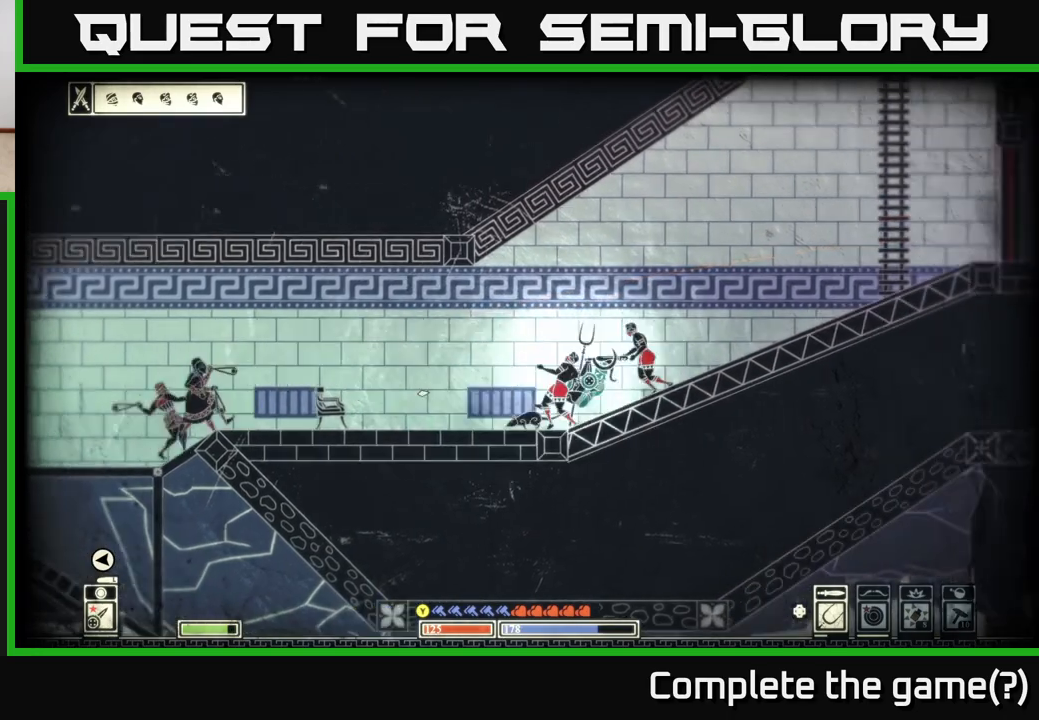
{"buttons": [], "left_stick": "right", "right_stick": "down-left", "events": [[50, "B", "down"], [167, "B", "up"], [400, "right_stick", "down-left"]]}
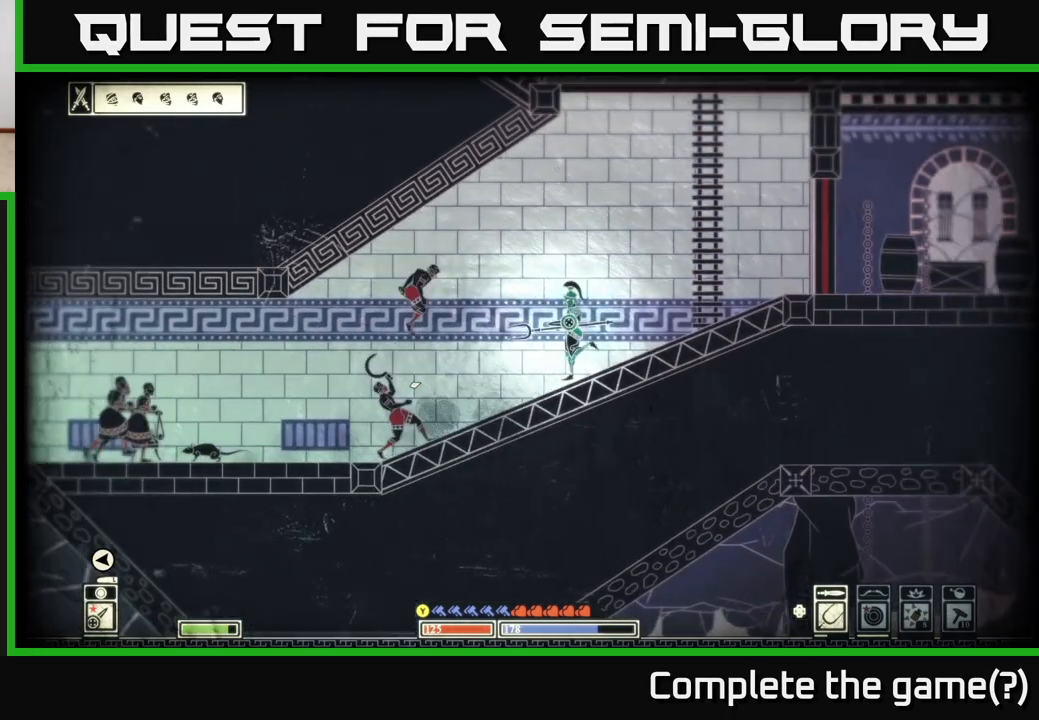
{"buttons": [], "left_stick": "right", "right_stick": "down-left", "events": [[117, "R2", "down"], [117, "left_stick", "left"], [233, "R2", "up"], [267, "left_stick", "center"], [333, "left_stick", "right"]]}
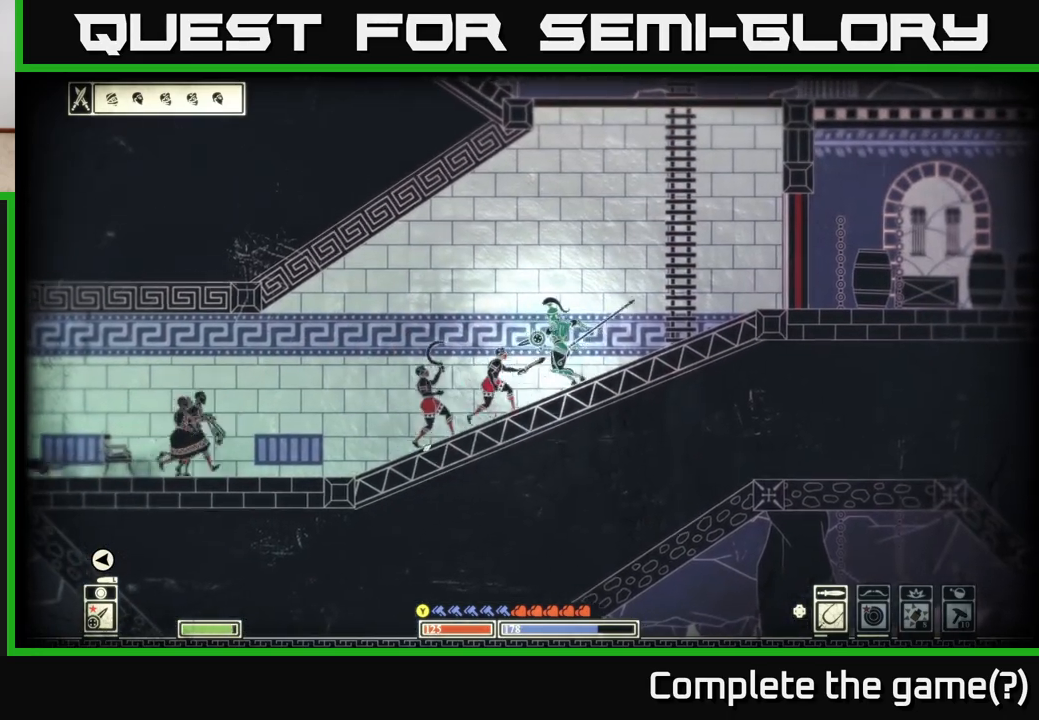
{"buttons": [], "left_stick": "right", "right_stick": "down-left", "events": []}